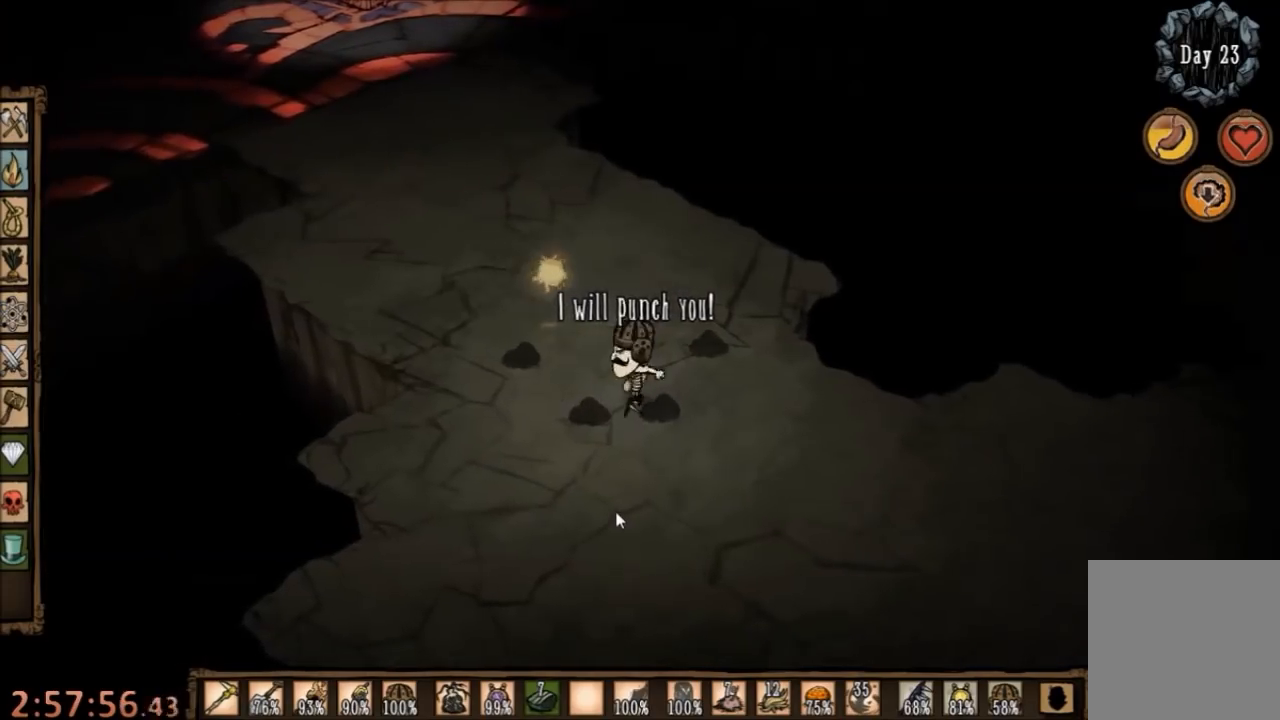
Gameplay with keyboard and mouse; each line is a JSON object with the keys and mouse buttons held at the frame after it. "events" lists presses ("down") and releases ("up") of "1", "2", "3", "4", "5", "a", "c", "ctrl", "d", "e", "f", "q", "r", "s", "shift", "space", "tab", "v", "w", "x", "z", "mouse_left" and "mouse_right" between this image and that frame as [ms after this image, input, new state], when the widget could be followed in between. "mouse_left", "mouse_right" = the "left", "right" buttons of the "mouse" list. No other keys are recorded. Mouse movement is not recorded.
{"keys": ["s"], "mouse": [], "events": [[100, "d", "down"], [167, "space", "up"], [300, "d", "up"], [500, "s", "down"]]}
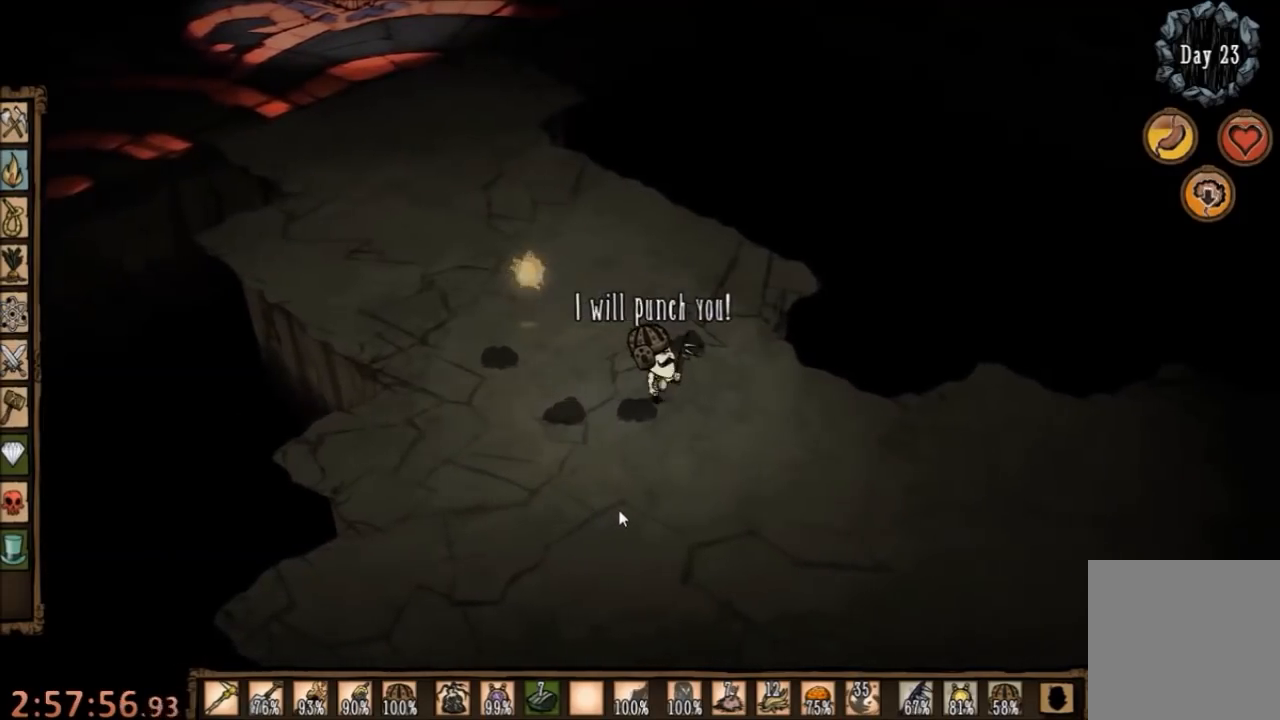
{"keys": [], "mouse": [], "events": [[100, "d", "down"], [234, "d", "up"], [267, "s", "up"]]}
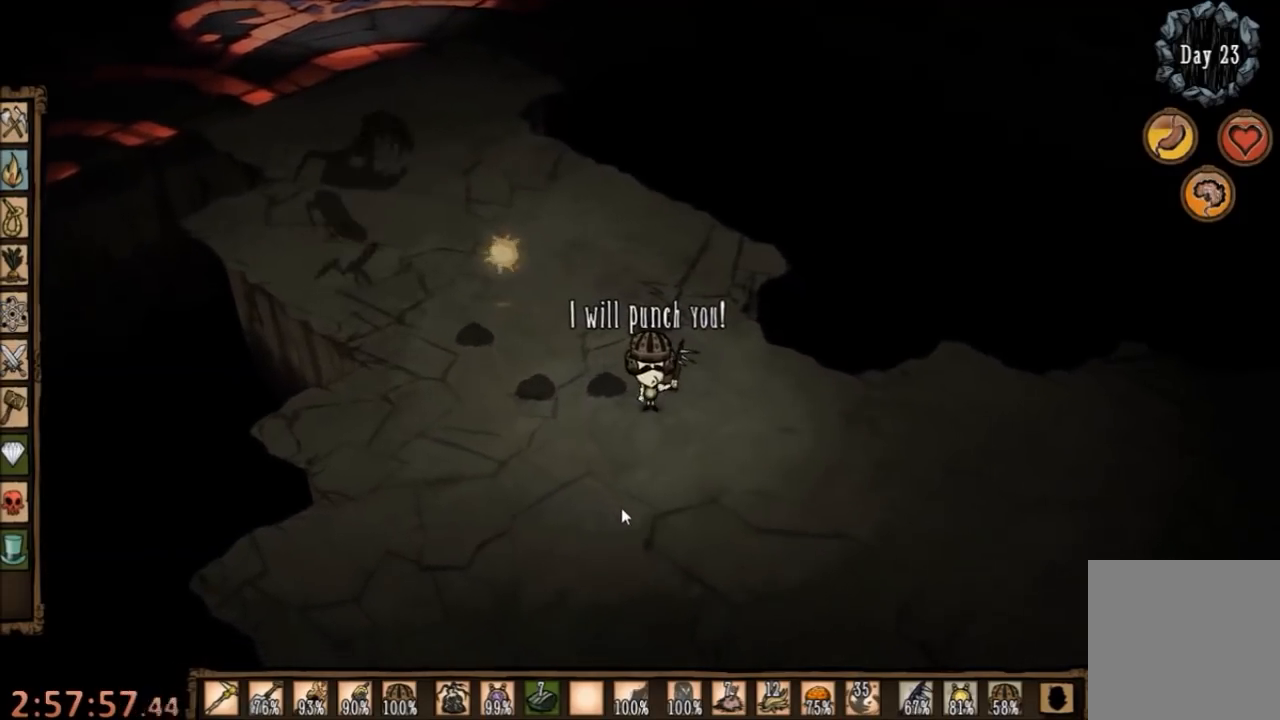
{"keys": ["a", "w"], "mouse": [], "events": [[67, "a", "down"], [67, "w", "down"]]}
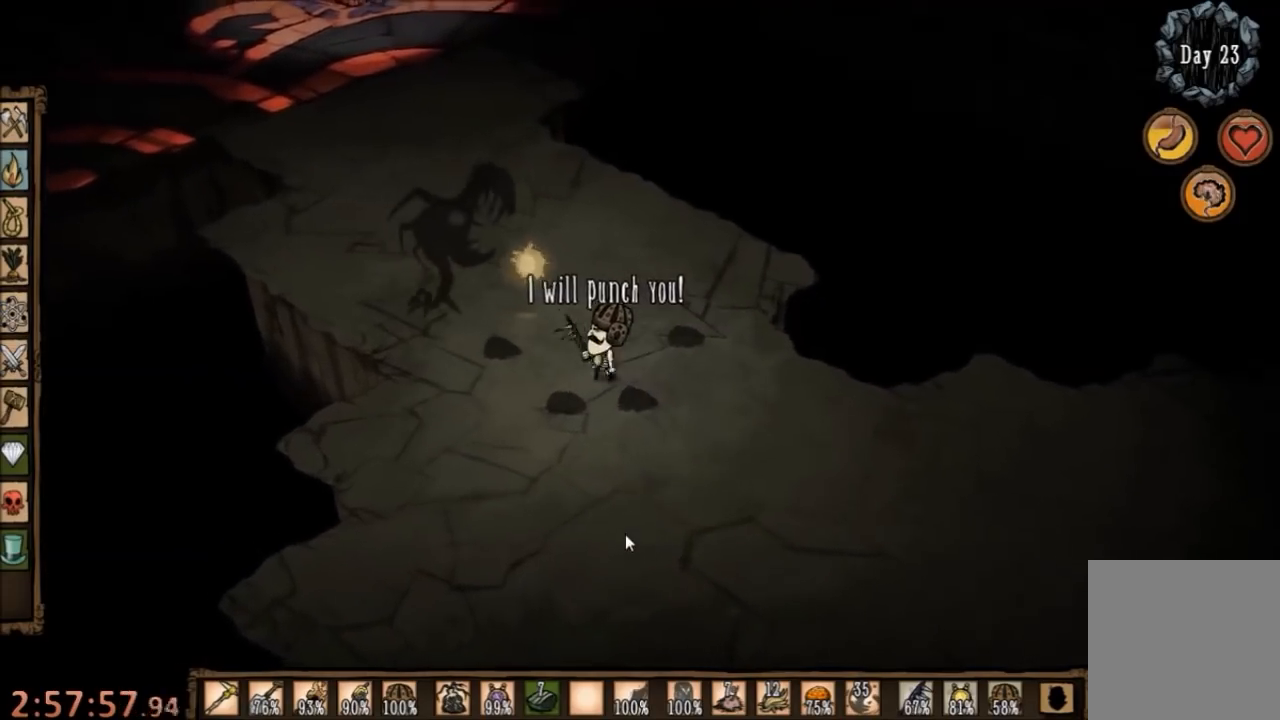
{"keys": ["d"], "mouse": [], "events": [[200, "d", "down"], [234, "a", "up"], [234, "w", "up"]]}
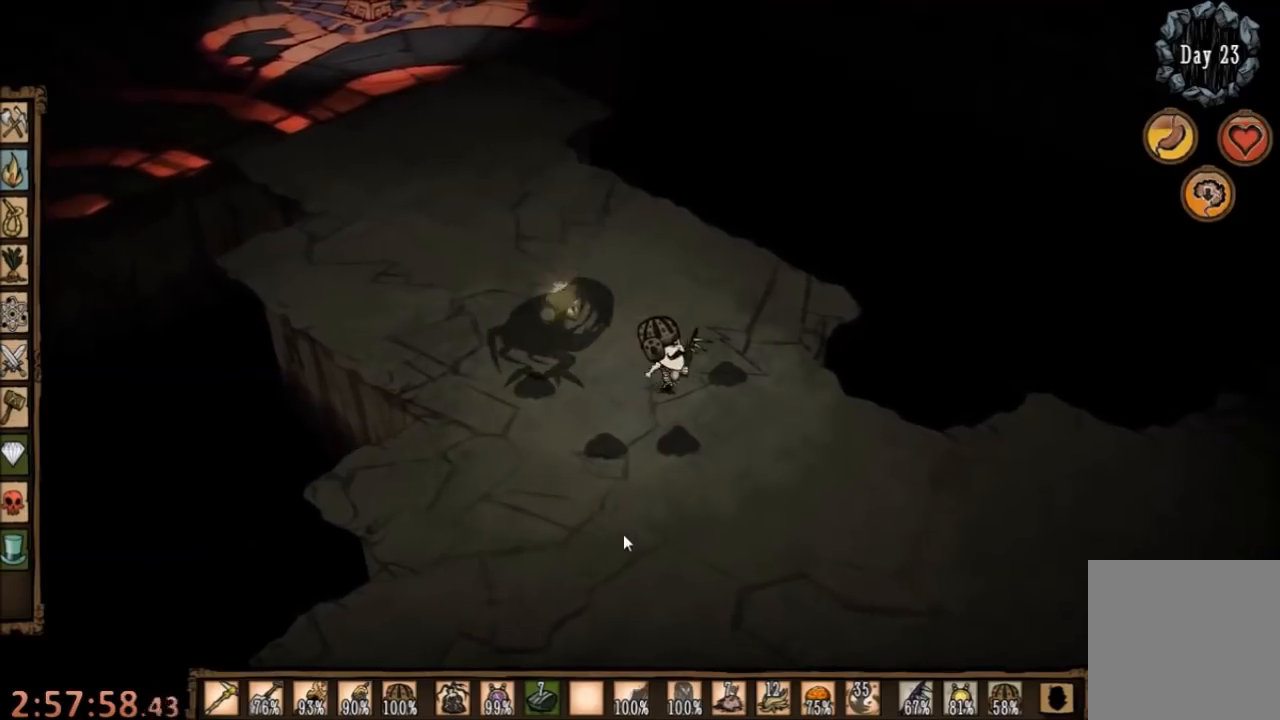
{"keys": ["space"], "mouse": [], "events": [[134, "a", "down"], [200, "d", "up"], [434, "space", "down"], [467, "a", "up"]]}
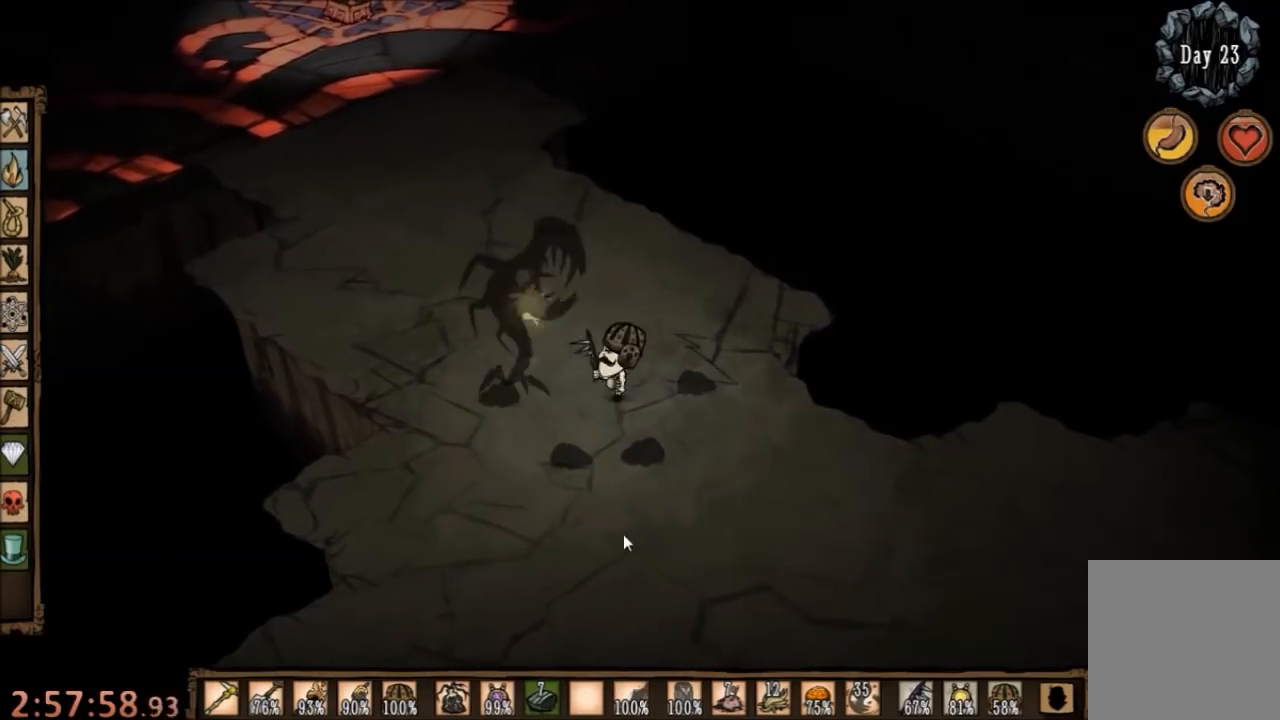
{"keys": ["space"], "mouse": [], "events": []}
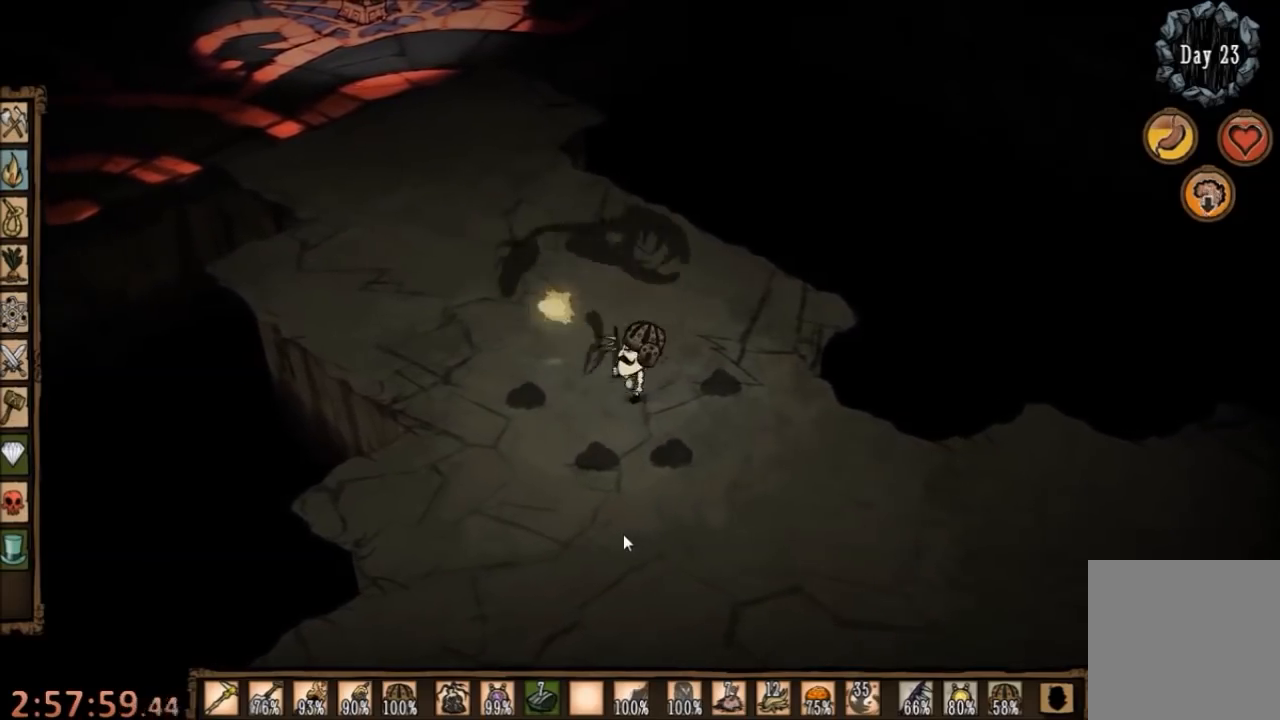
{"keys": ["a", "s"], "mouse": [], "events": [[434, "a", "down"], [500, "s", "down"], [500, "space", "up"]]}
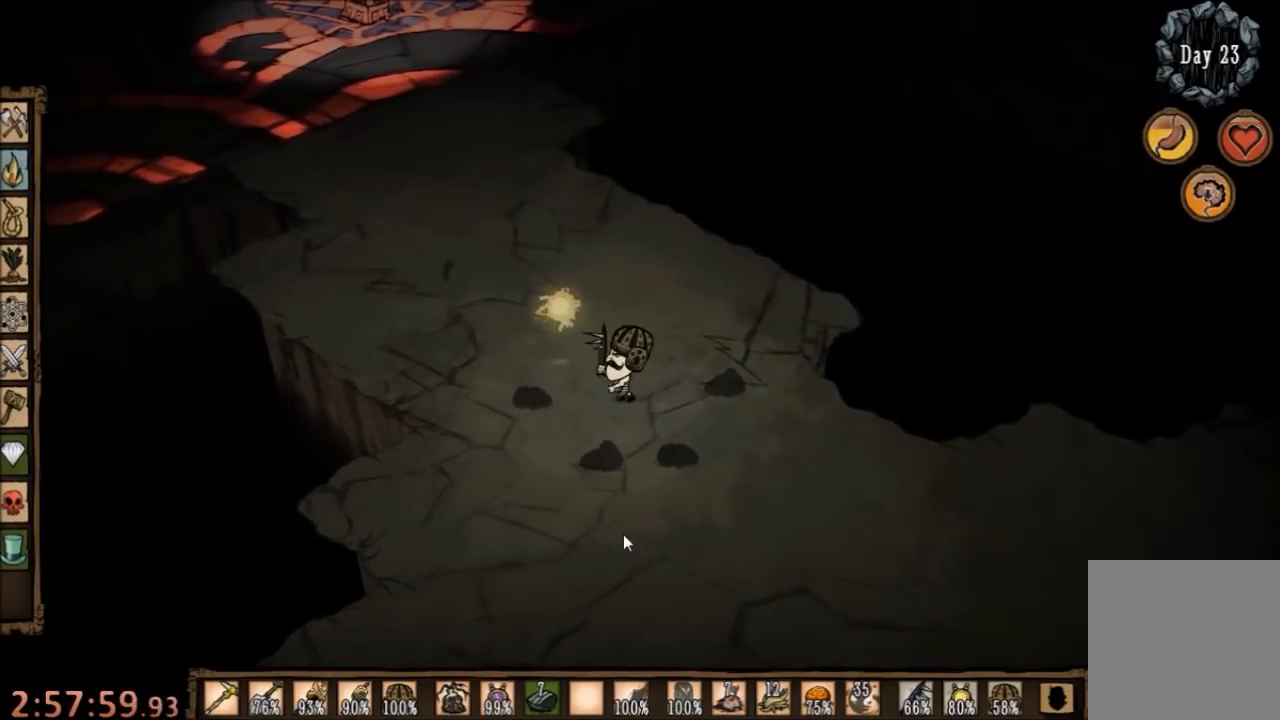
{"keys": ["a", "w"], "mouse": [], "events": [[234, "a", "up"], [267, "s", "up"], [400, "a", "down"], [434, "w", "down"]]}
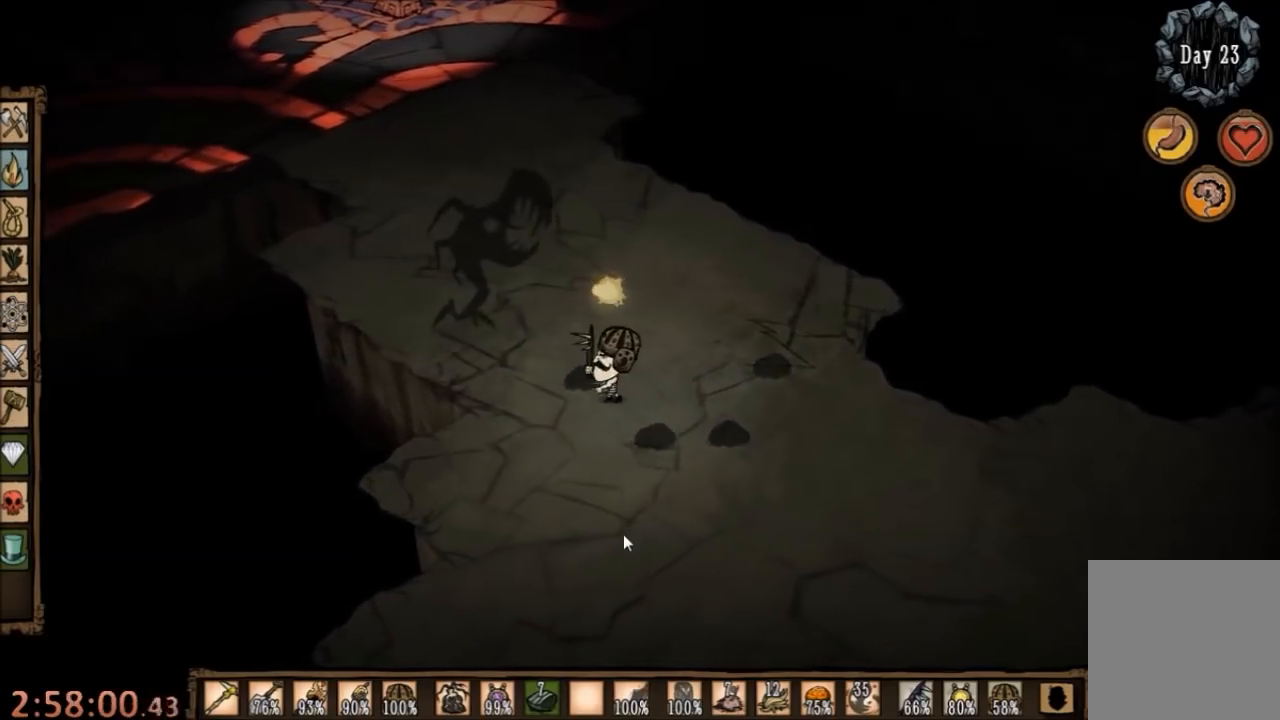
{"keys": ["d"], "mouse": [], "events": [[200, "a", "up"], [200, "d", "down"], [200, "w", "up"]]}
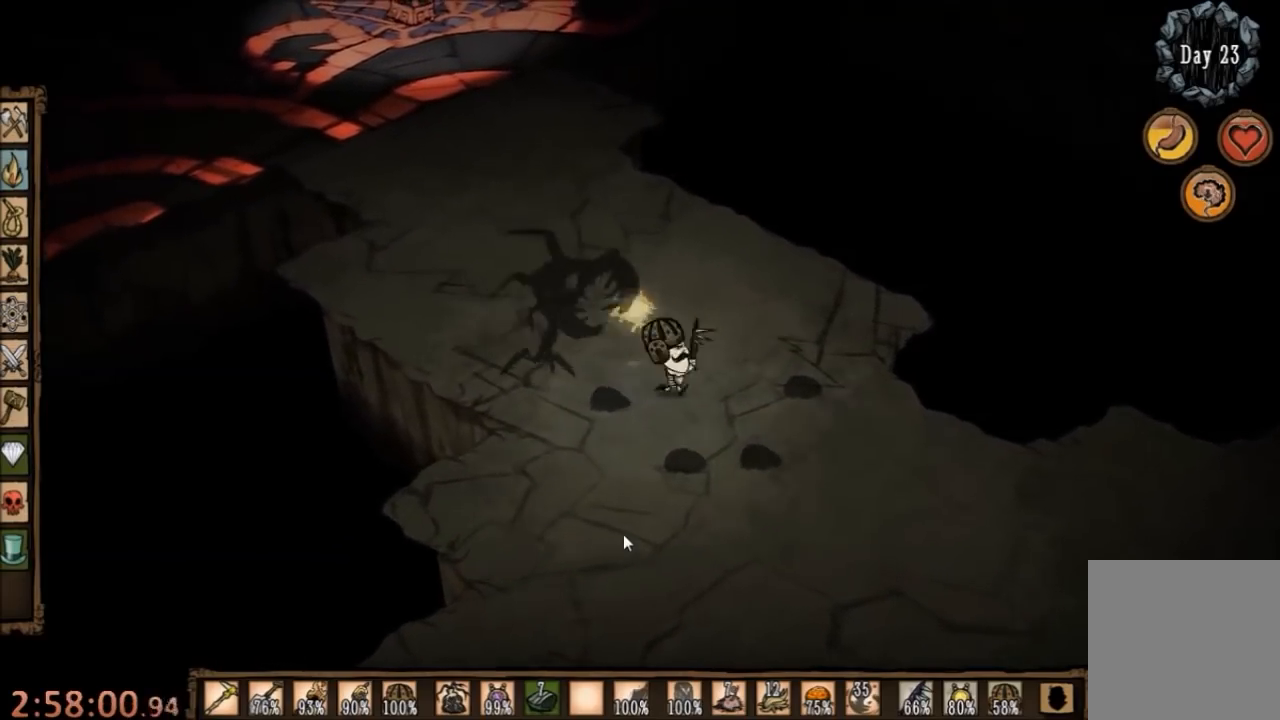
{"keys": ["space"], "mouse": [], "events": [[167, "space", "down"], [200, "d", "up"]]}
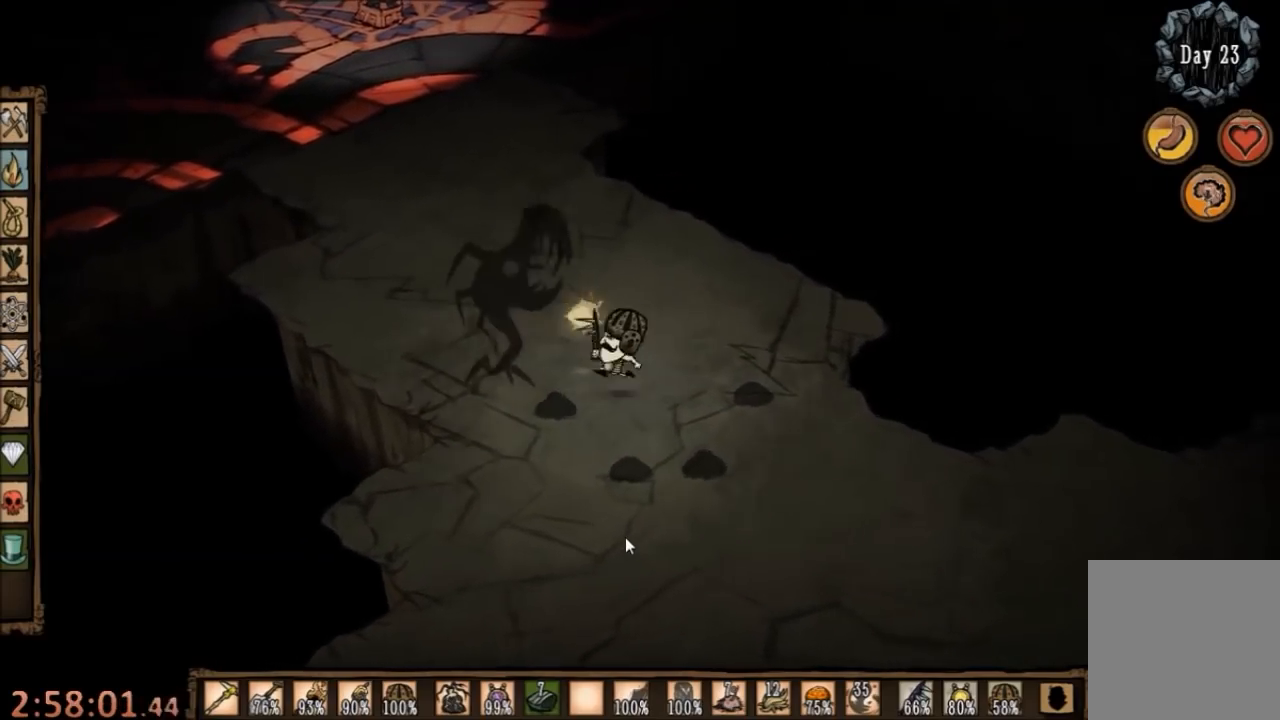
{"keys": ["space"], "mouse": [], "events": []}
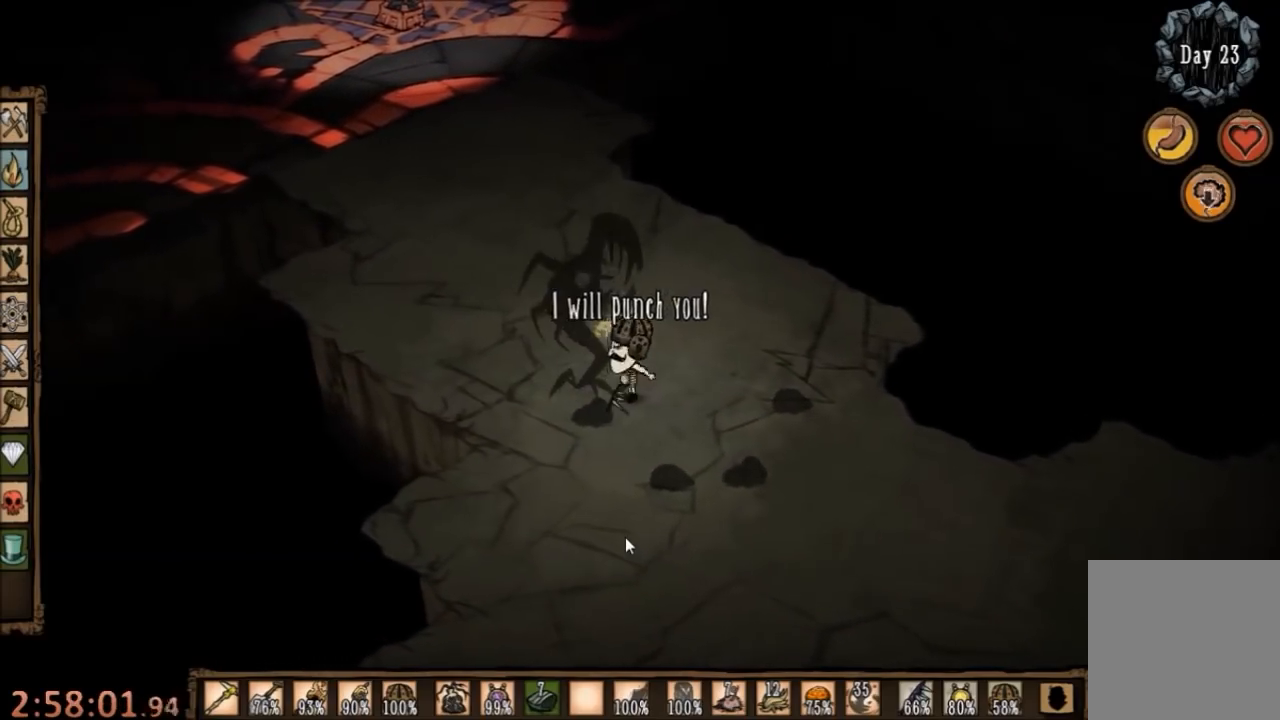
{"keys": ["s", "space"], "mouse": [], "events": [[500, "s", "down"]]}
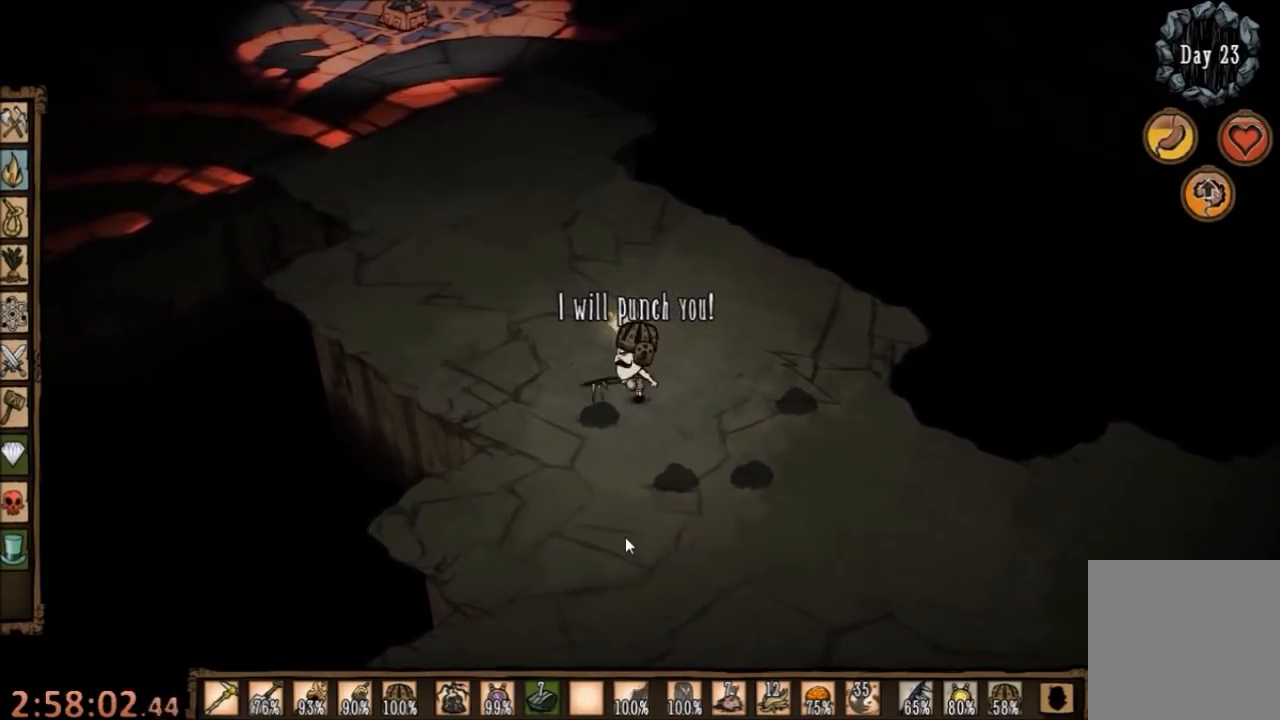
{"keys": ["a", "w"], "mouse": [], "events": [[34, "a", "down"], [67, "space", "up"], [134, "a", "up"], [234, "s", "up"], [434, "a", "down"], [434, "w", "down"]]}
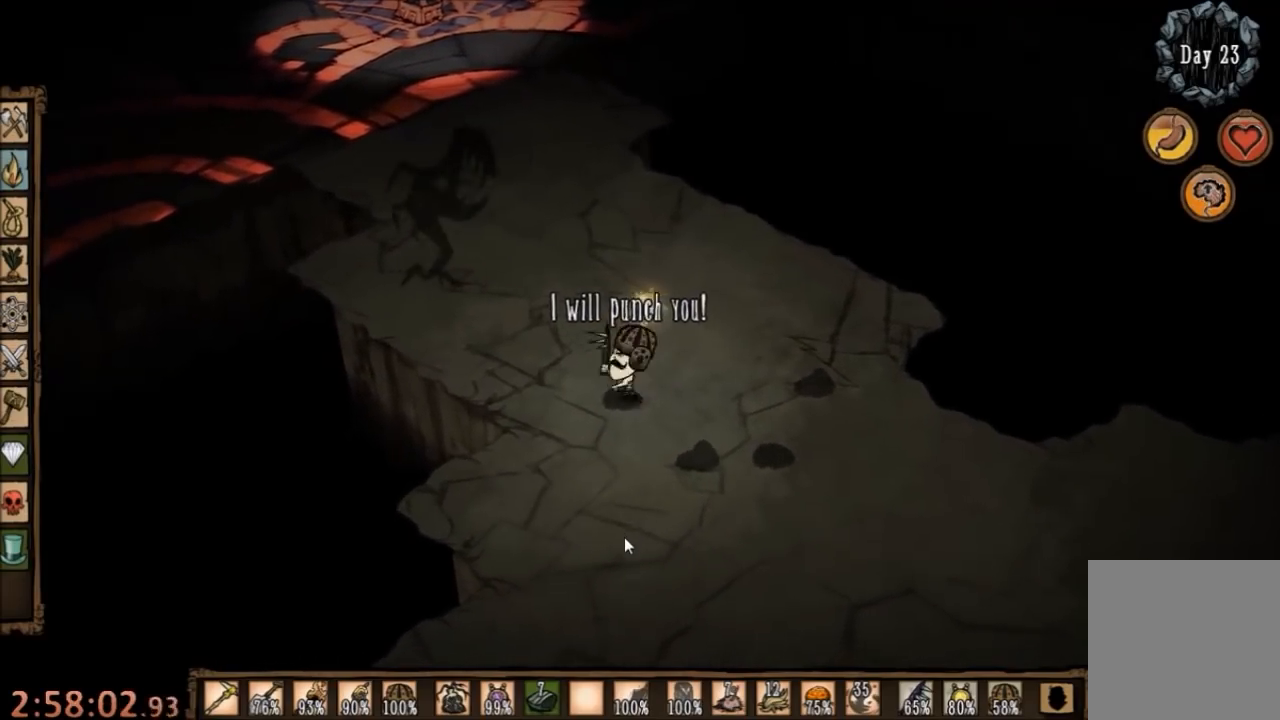
{"keys": ["d"], "mouse": [], "events": [[334, "w", "up"], [367, "a", "up"], [367, "d", "down"]]}
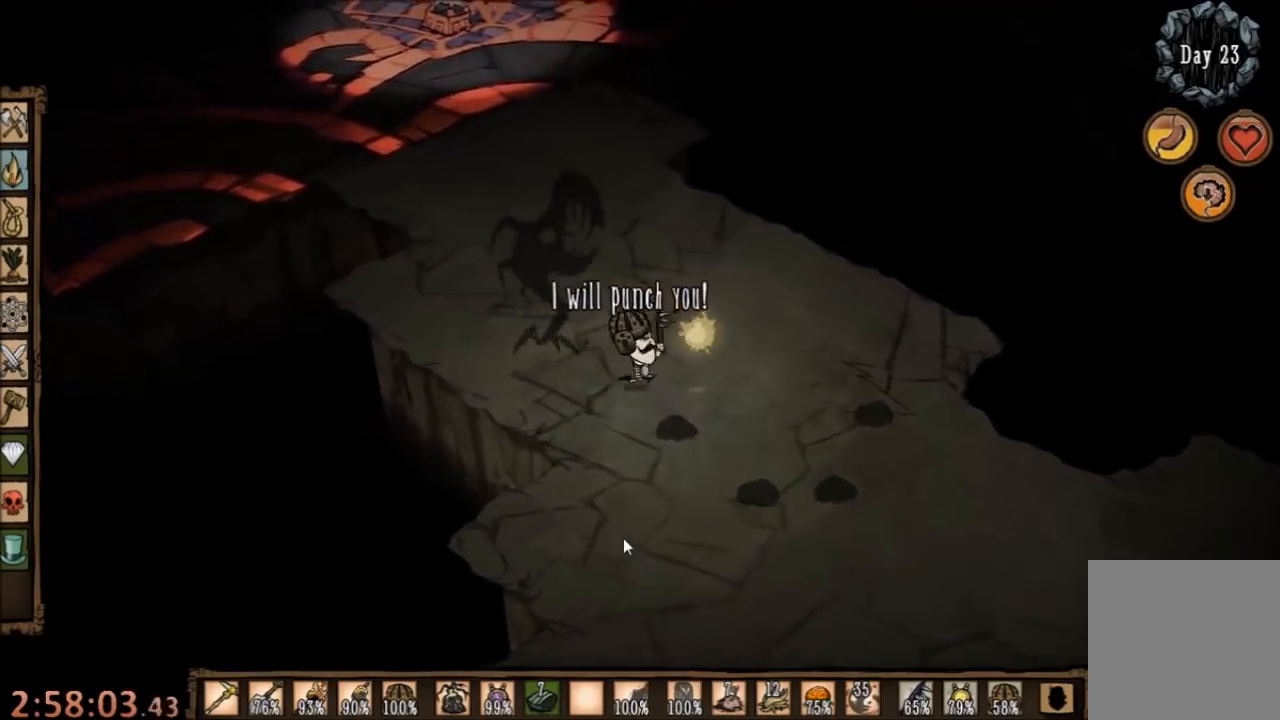
{"keys": ["a"], "mouse": [], "events": [[334, "a", "down"], [367, "d", "up"]]}
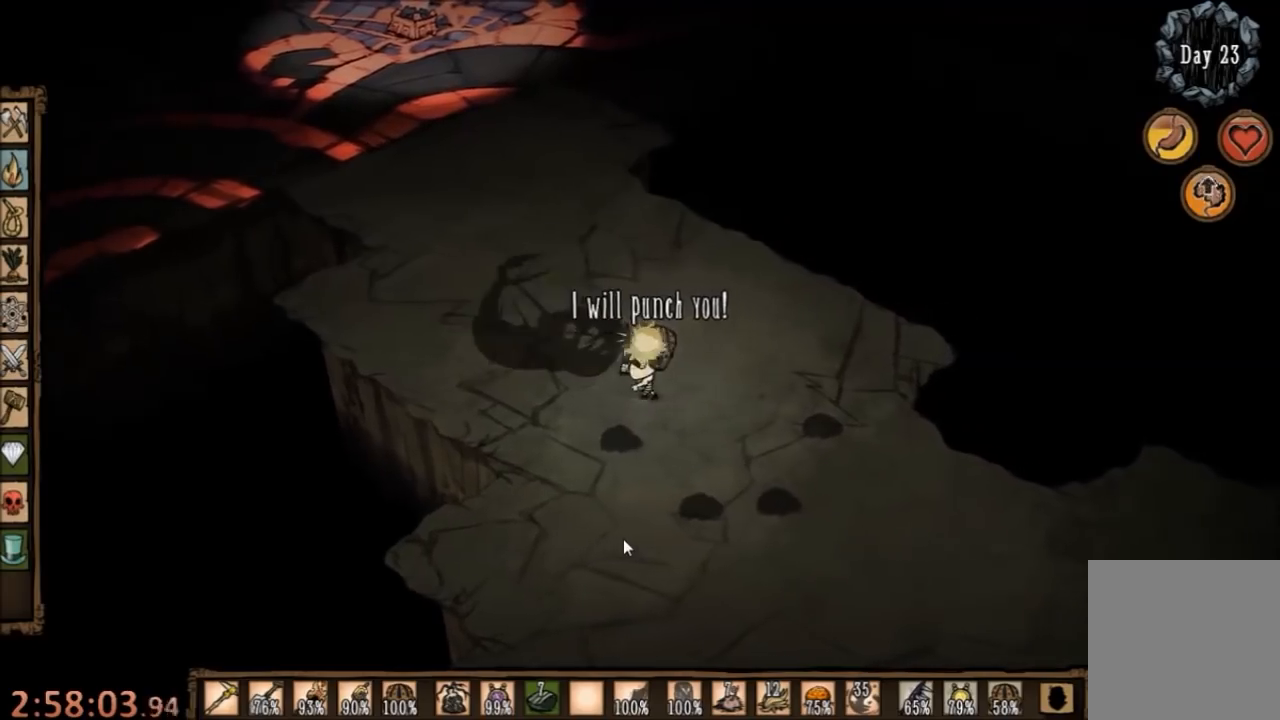
{"keys": ["space"], "mouse": [], "events": [[34, "space", "down"], [100, "a", "up"]]}
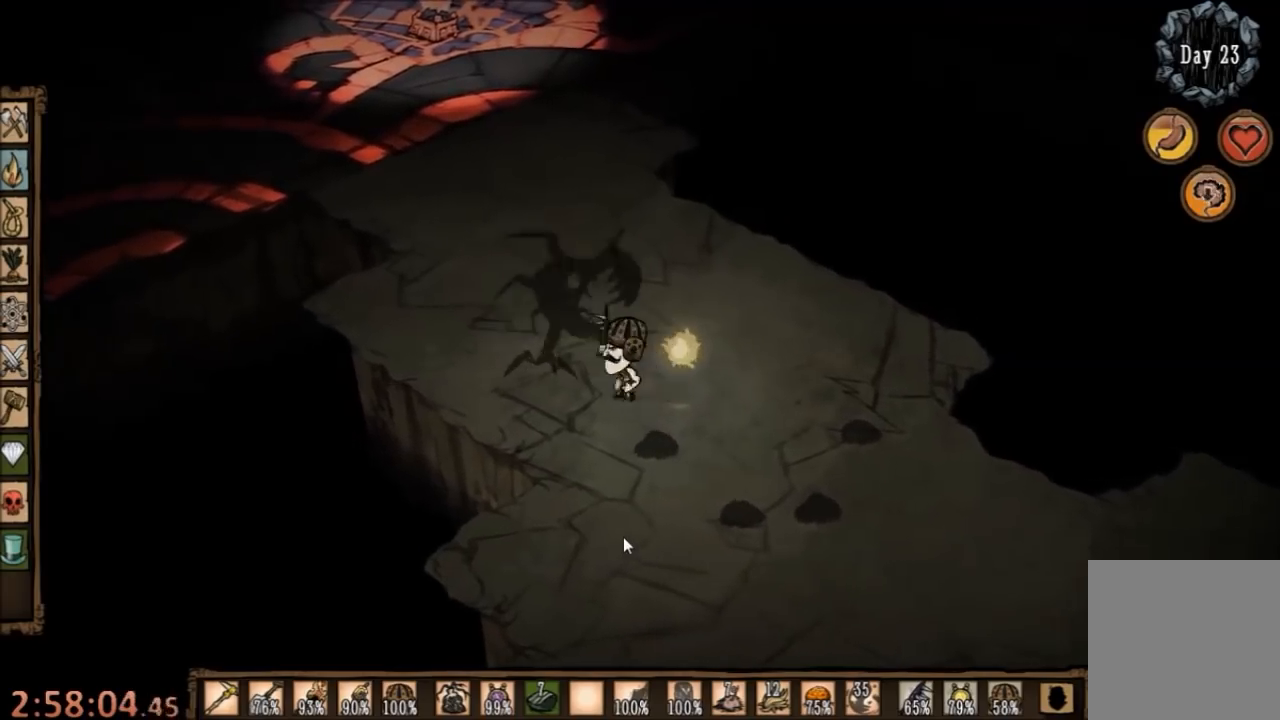
{"keys": ["space"], "mouse": [], "events": []}
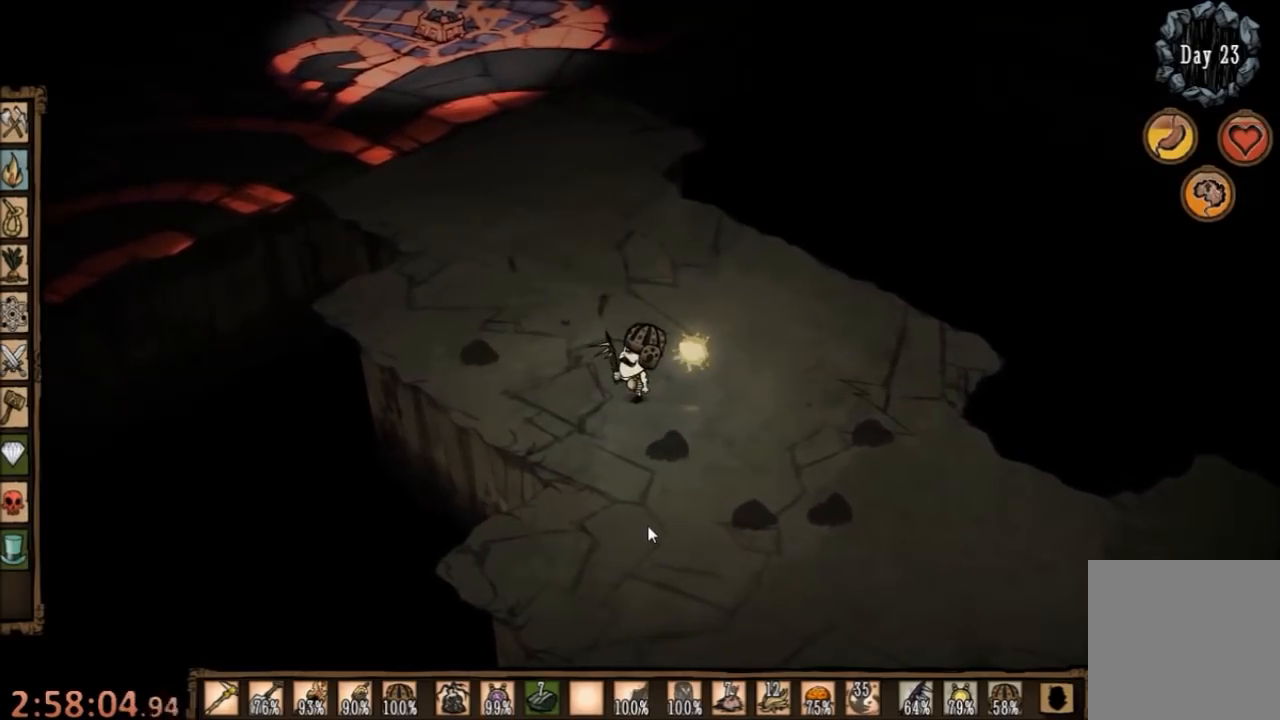
{"keys": ["a"], "mouse": [], "events": [[167, "a", "down"], [200, "space", "up"]]}
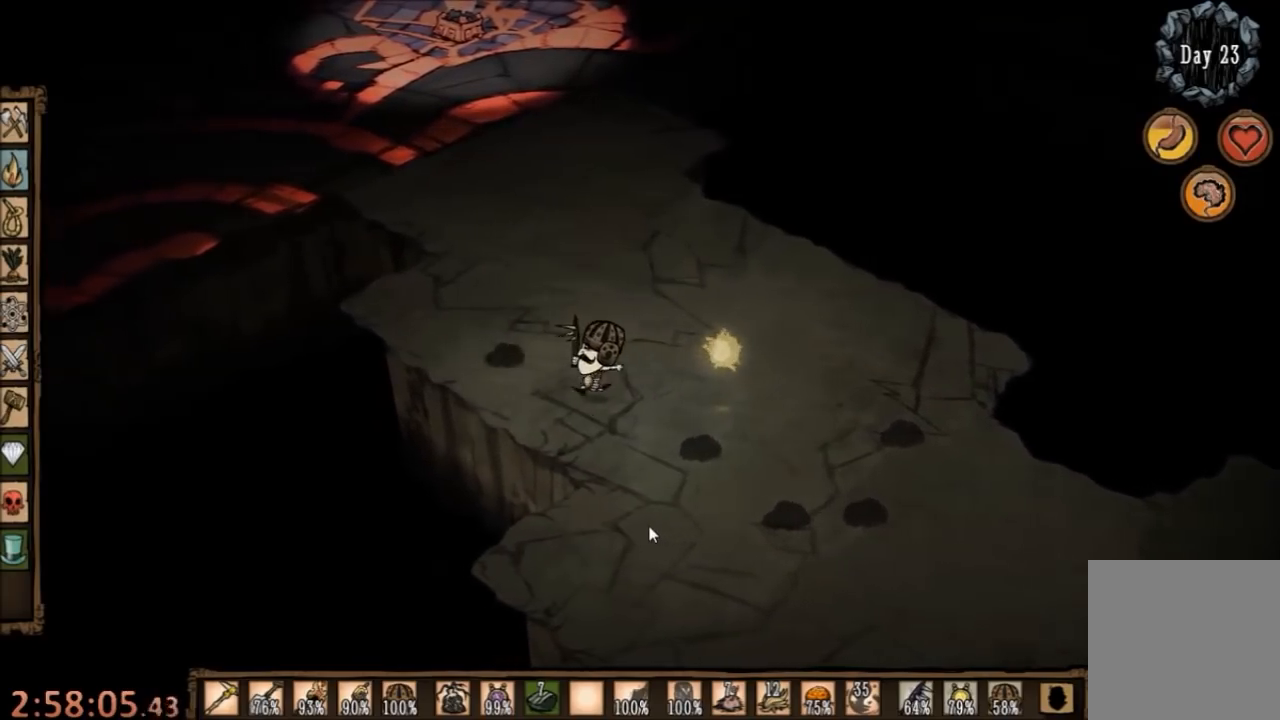
{"keys": ["a"], "mouse": [], "events": [[134, "c", "down"], [267, "c", "up"]]}
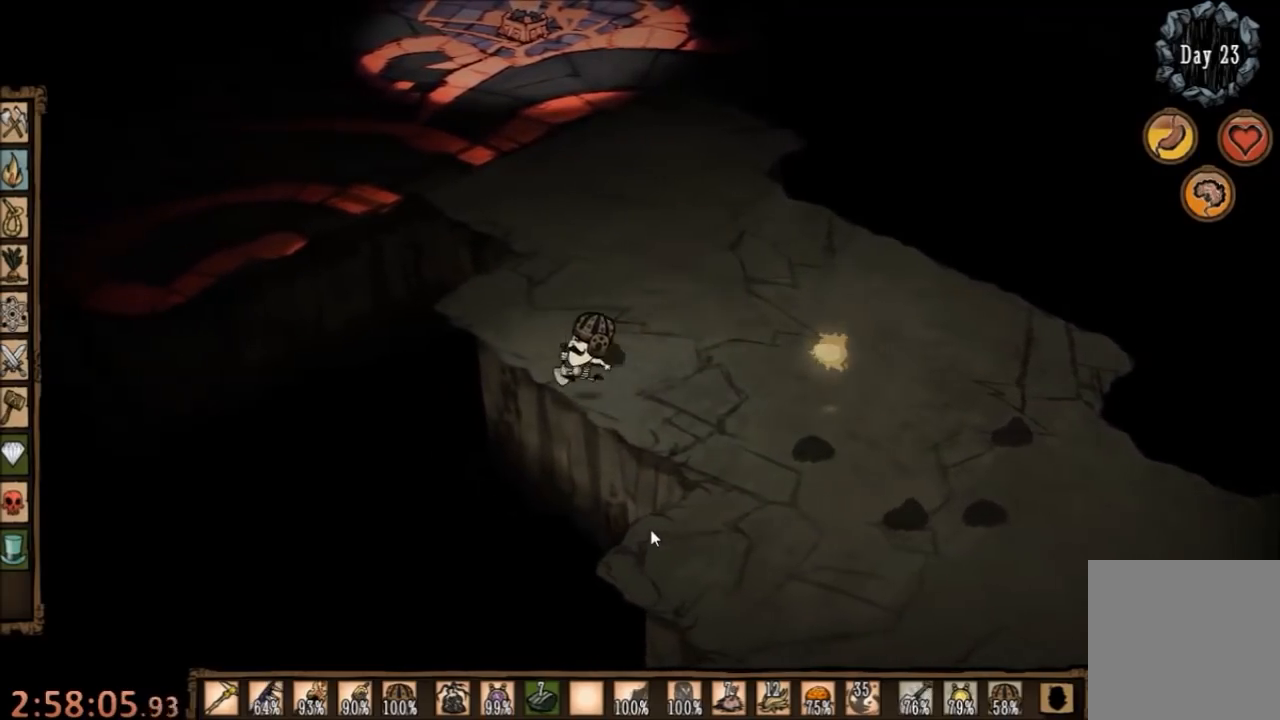
{"keys": ["f"], "mouse": [], "events": [[34, "a", "up"], [34, "w", "down"], [100, "w", "up"], [334, "shift", "down"], [500, "f", "down"], [500, "shift", "up"]]}
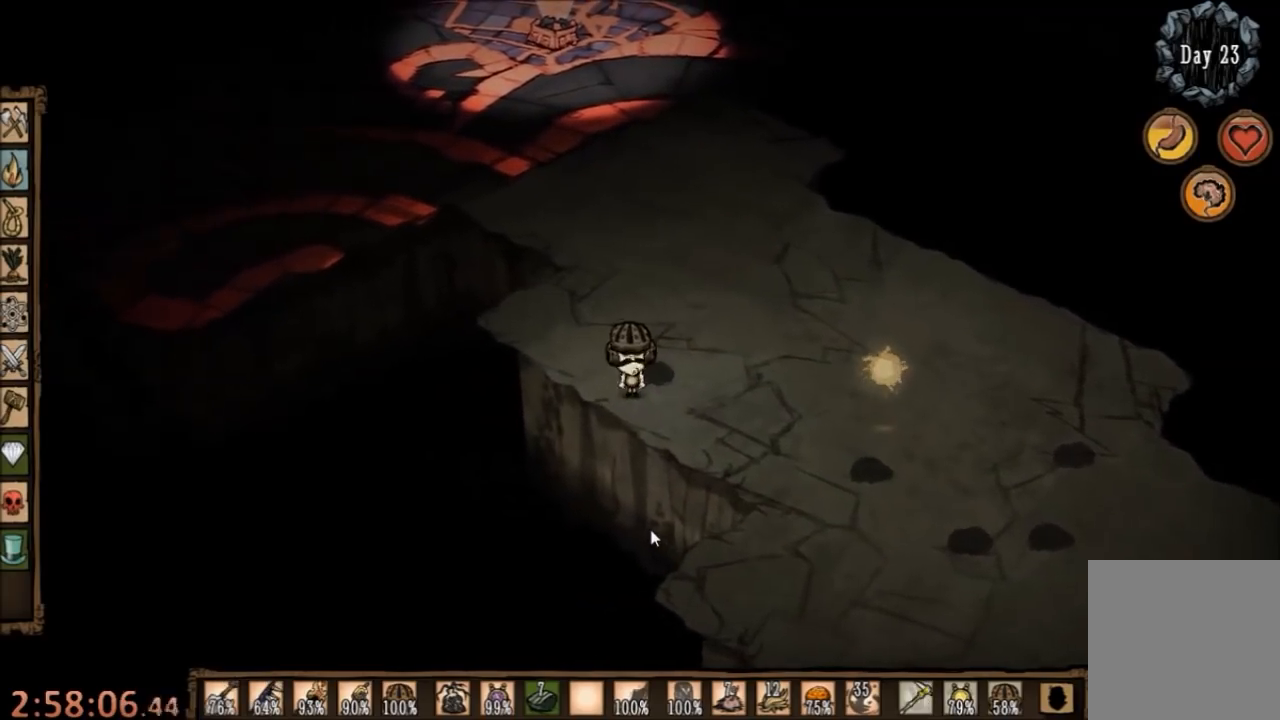
{"keys": ["s"], "mouse": [], "events": [[467, "f", "up"], [500, "s", "down"]]}
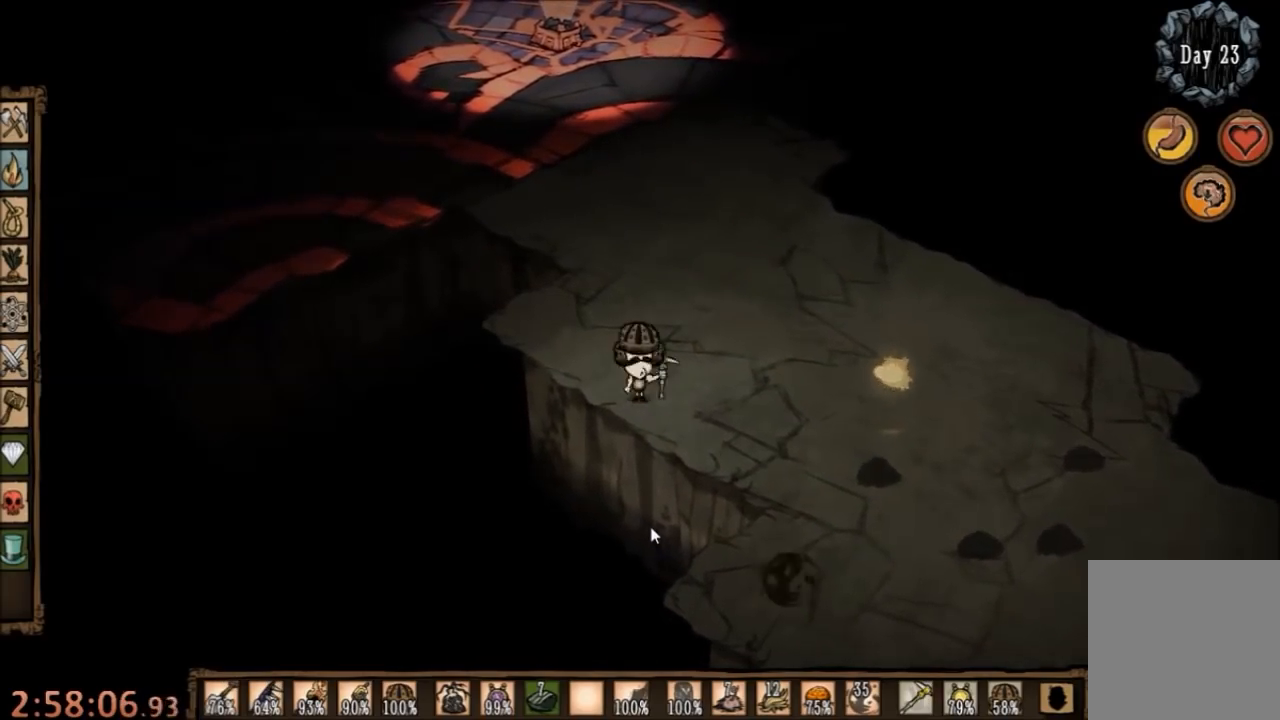
{"keys": ["d", "w"], "mouse": [], "events": [[34, "d", "down"], [200, "s", "up"], [267, "q", "down"], [400, "q", "up"], [500, "w", "down"]]}
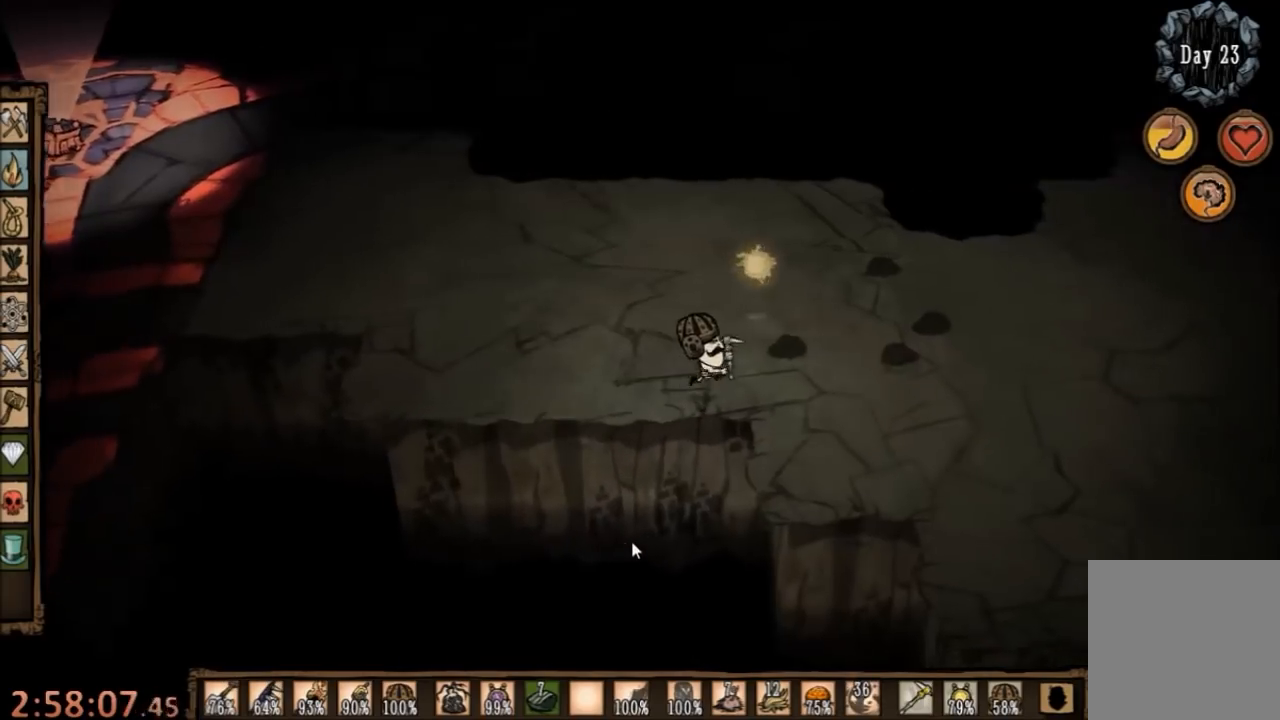
{"keys": ["f"], "mouse": [], "events": [[334, "d", "up"], [334, "f", "down"], [334, "w", "up"]]}
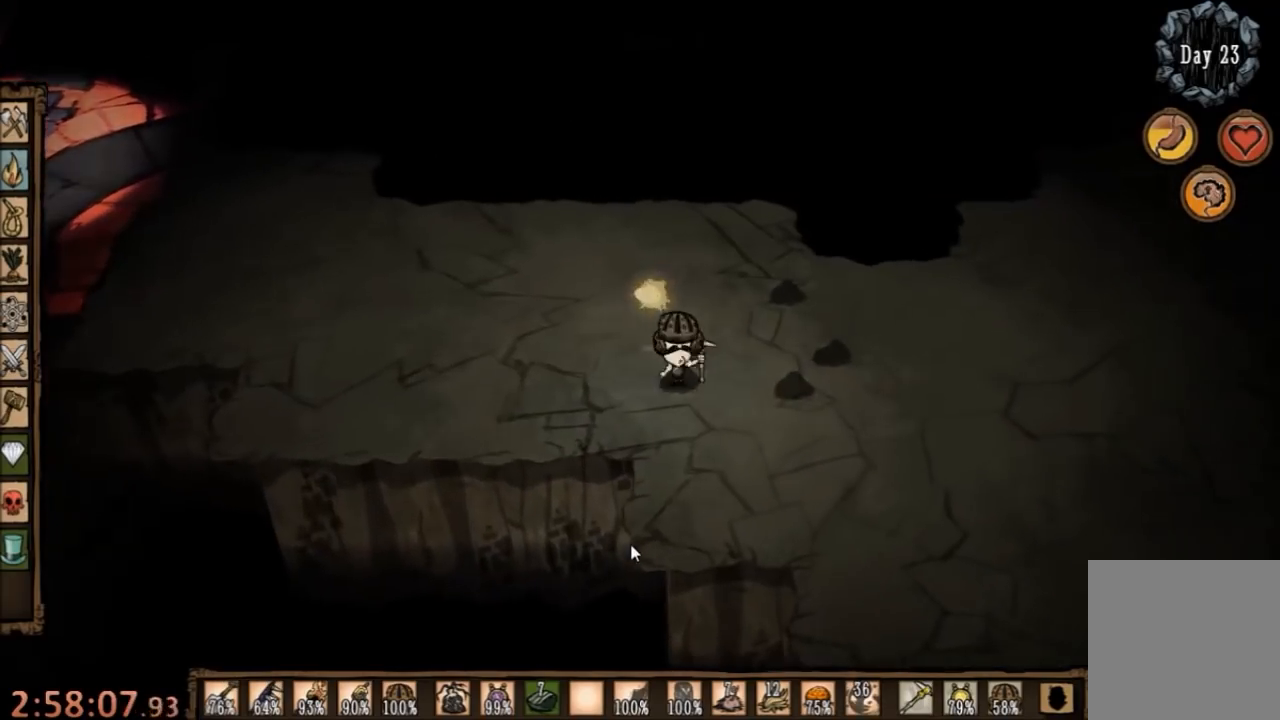
{"keys": ["d"], "mouse": [], "events": [[67, "f", "up"], [200, "d", "down"]]}
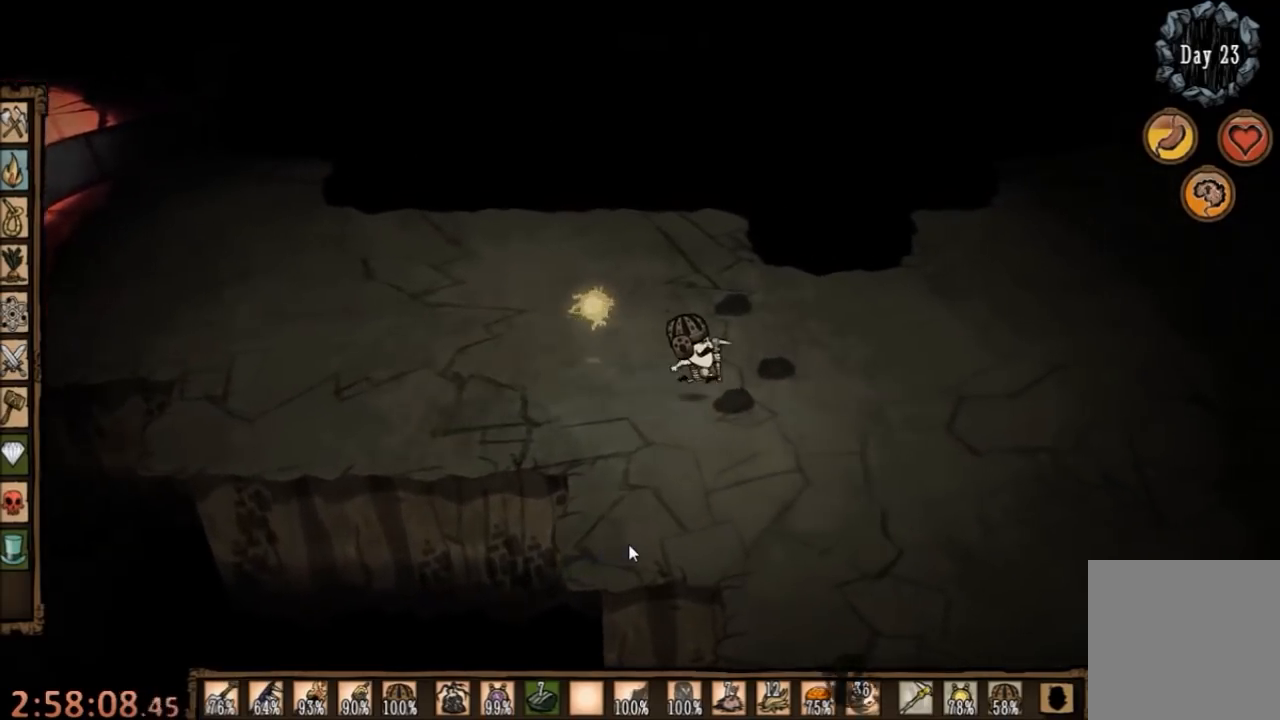
{"keys": ["e", "f"], "mouse": [], "events": [[100, "d", "up"], [134, "f", "down"], [334, "e", "down"]]}
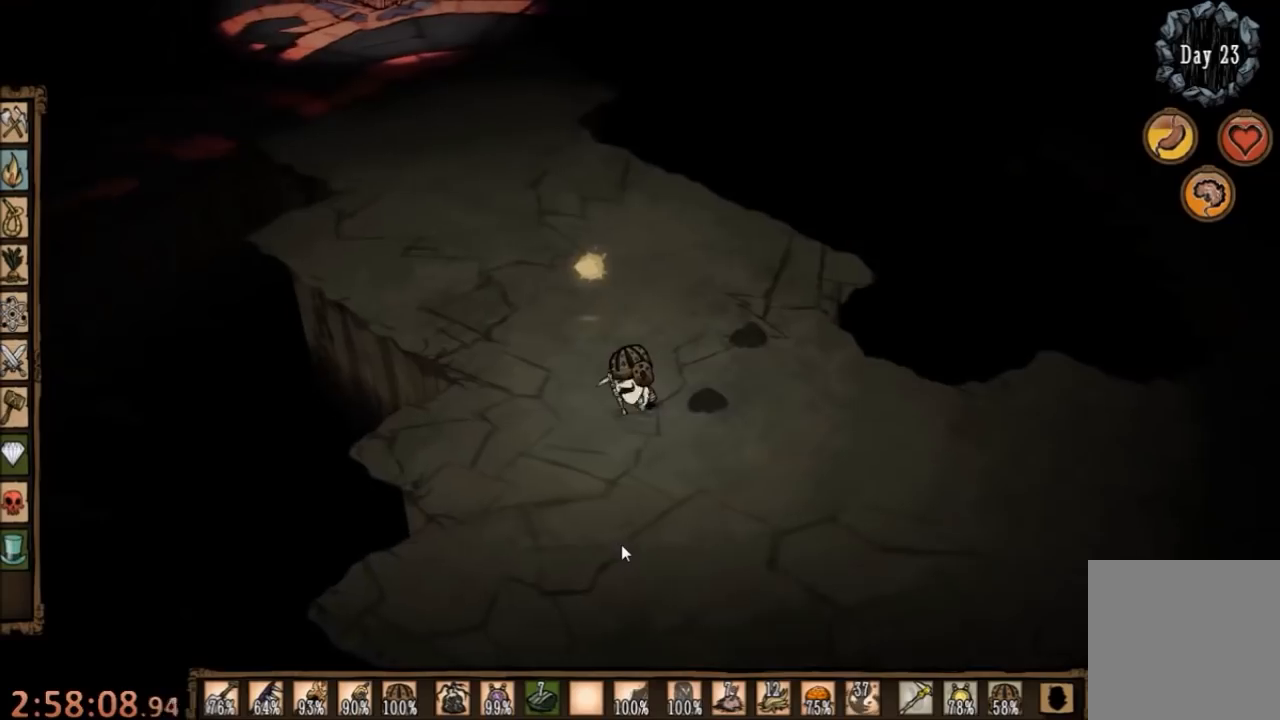
{"keys": ["f"], "mouse": [], "events": [[34, "e", "up"]]}
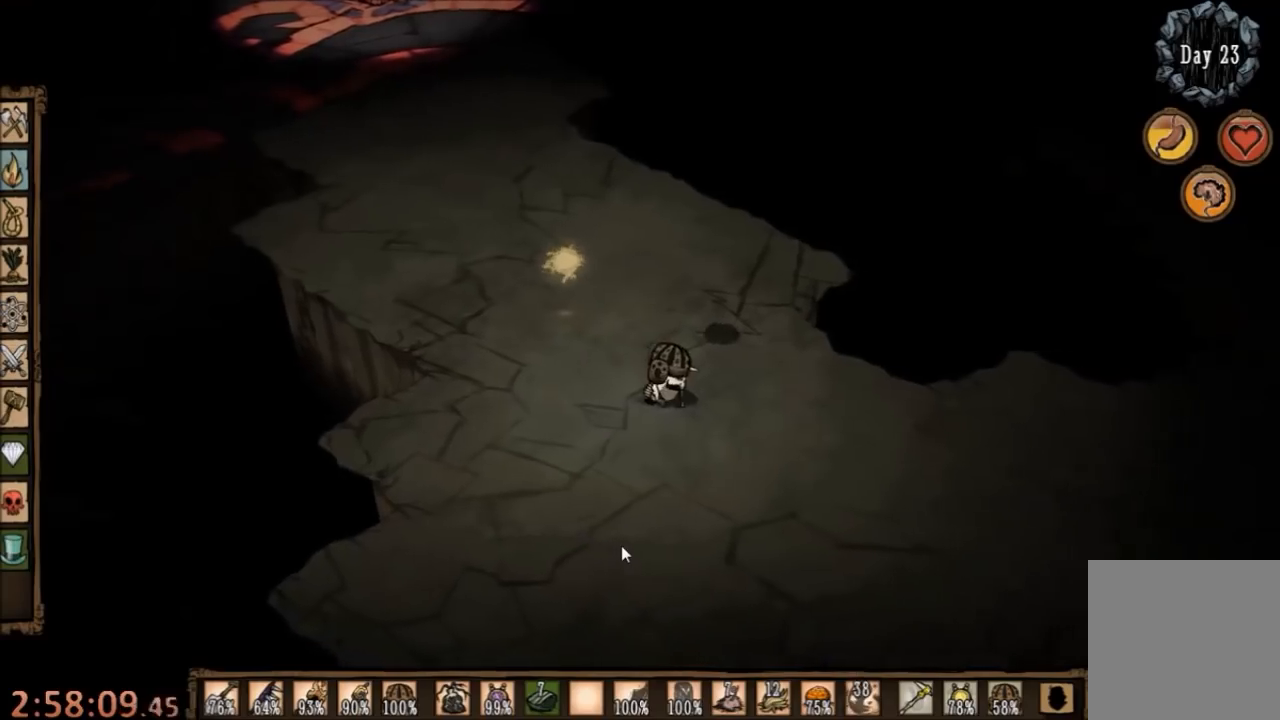
{"keys": ["f"], "mouse": [], "events": []}
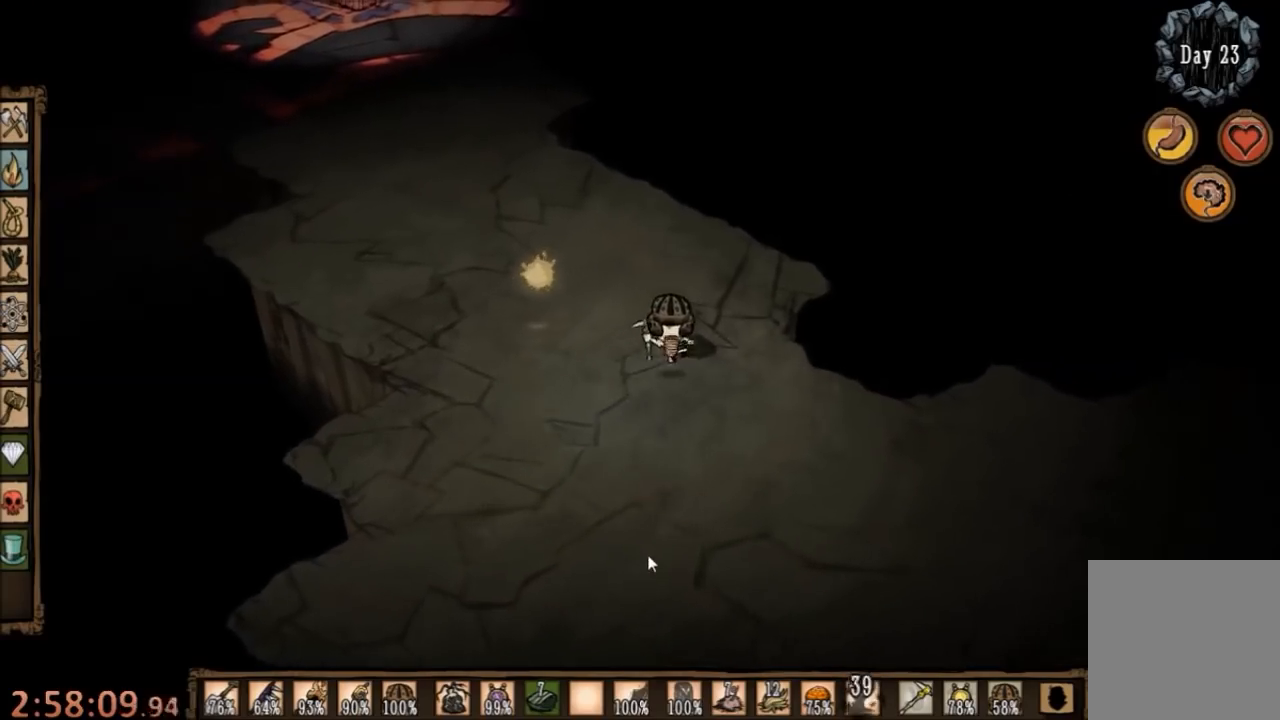
{"keys": ["a", "w"], "mouse": [], "events": [[400, "a", "down"], [400, "w", "down"], [434, "f", "up"]]}
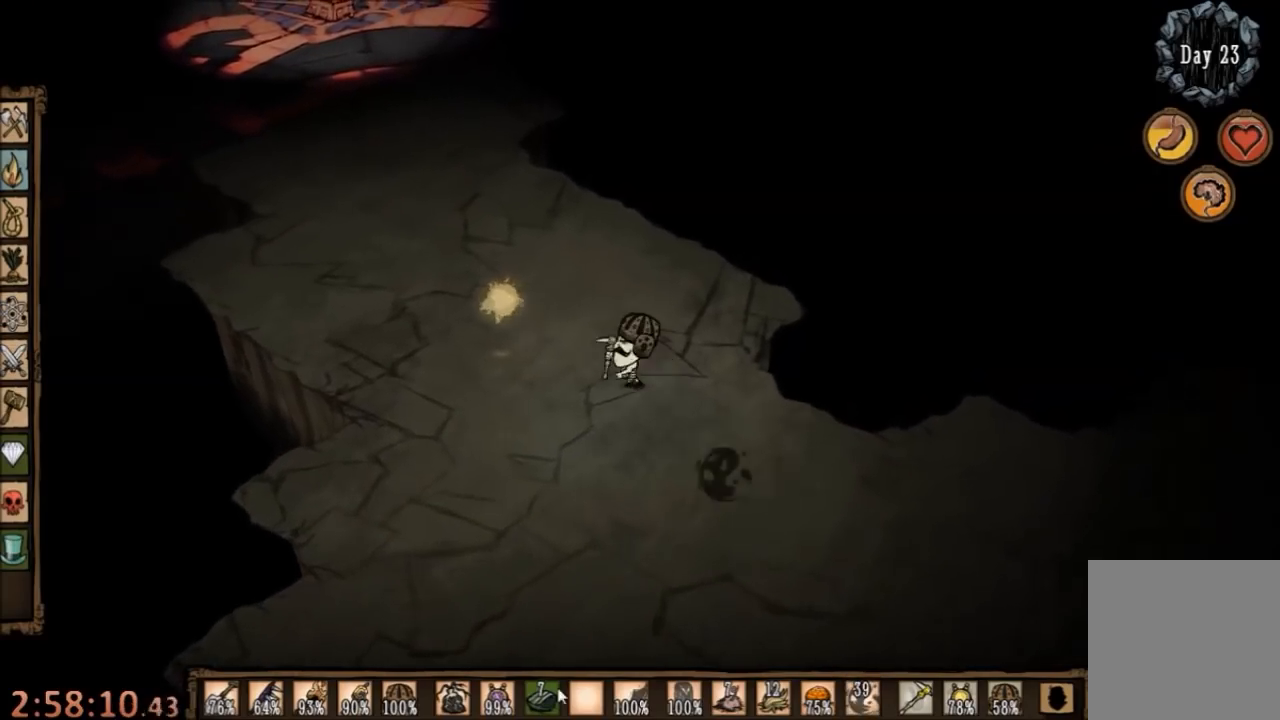
{"keys": ["a", "w"], "mouse": ["right"], "events": [[434, "mouse_right", "down"]]}